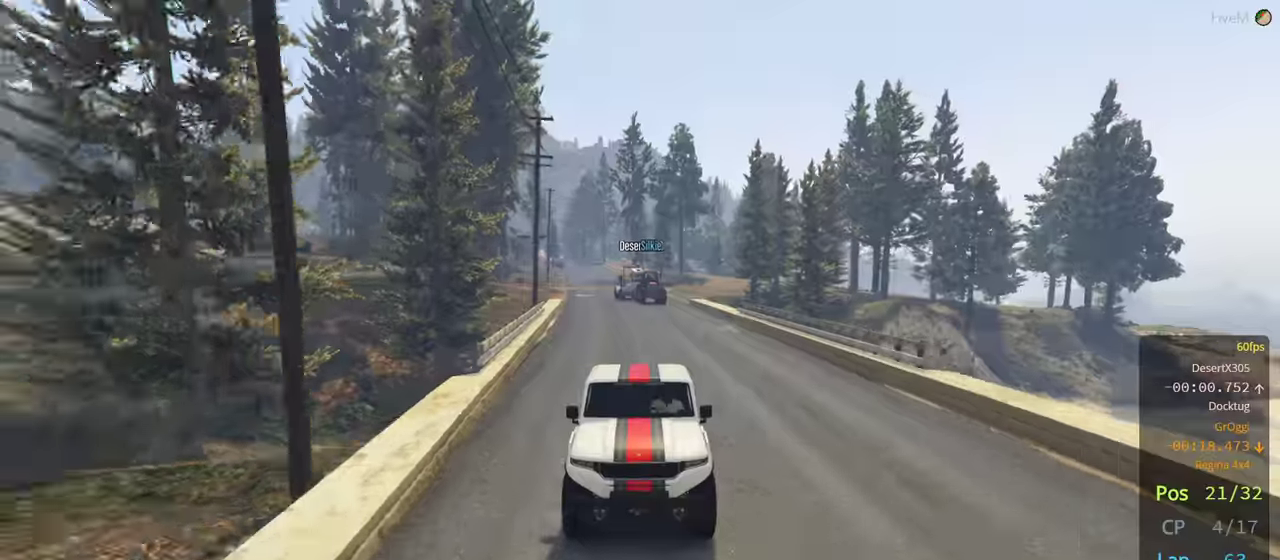
Gameplay with a controller (Xbox layout); each line is a JSON object with the inputs held at the frame after it. "events" lists button and stick changes between this image and that frame as [ms after this image, input, new state], when the widget could be followed in between.
{"buttons": ["R2", "R3"], "left_stick": "center", "right_stick": "center", "events": [[150, "left_stick", "left"], [266, "left_stick", "center"]]}
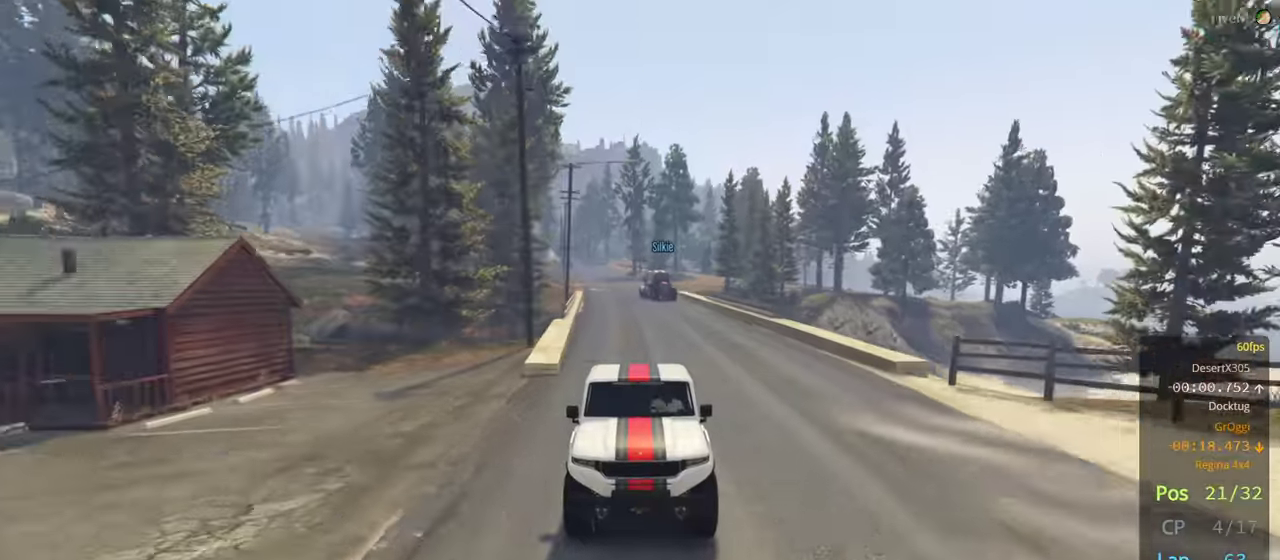
{"buttons": ["R2"], "left_stick": "center", "right_stick": "center", "events": [[483, "R3", "up"]]}
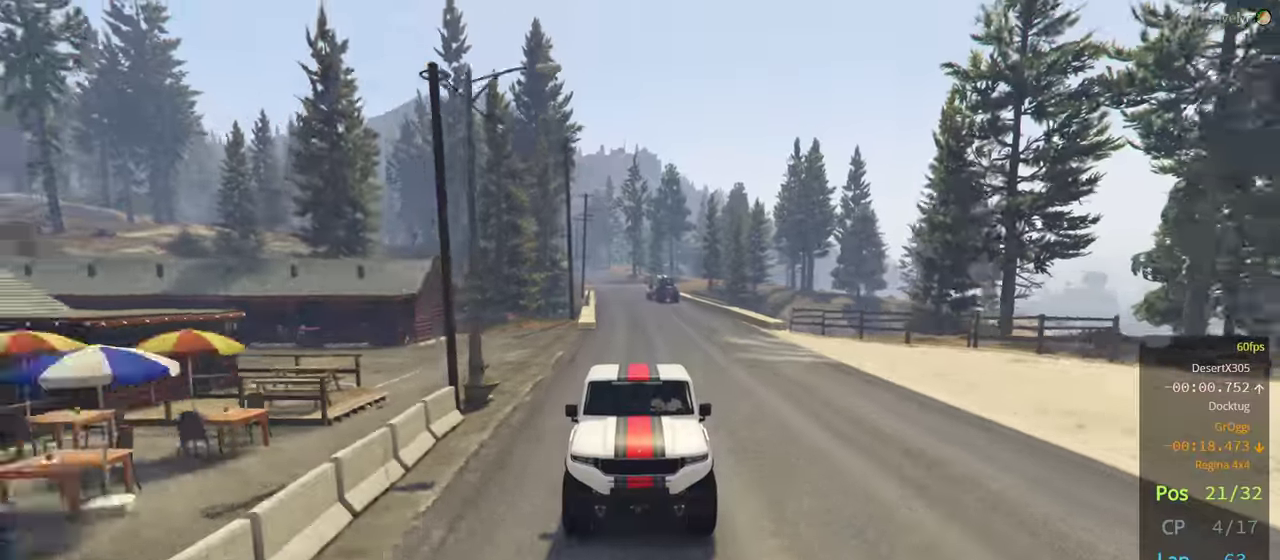
{"buttons": ["R2"], "left_stick": "left", "right_stick": "center", "events": [[50, "left_stick", "left"], [200, "left_stick", "center"], [400, "left_stick", "left"]]}
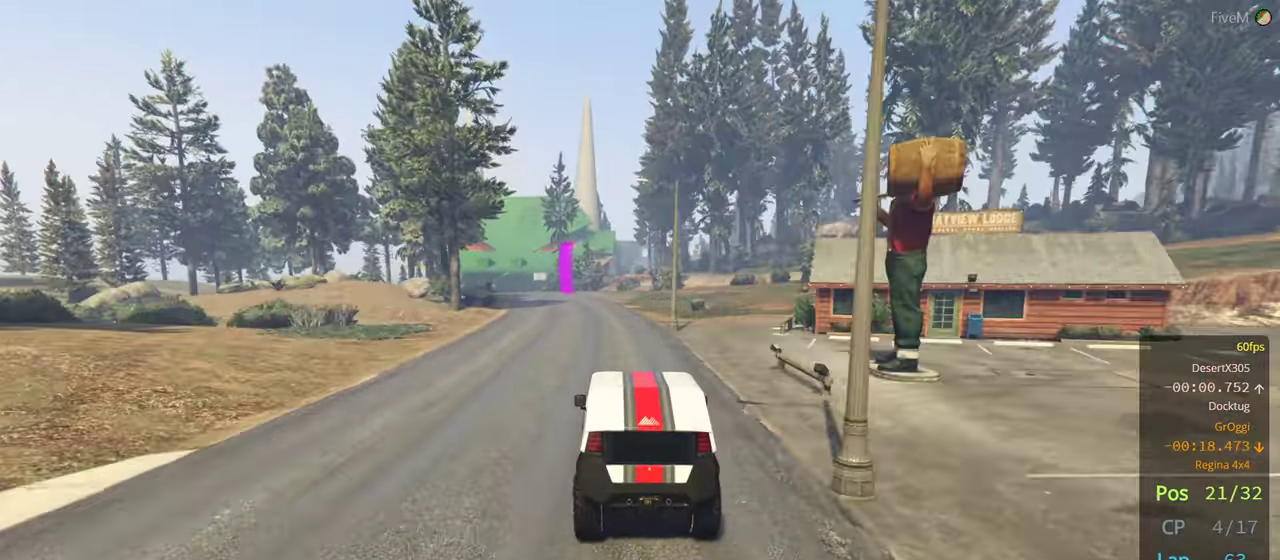
{"buttons": ["R2"], "left_stick": "left", "right_stick": "center", "events": [[50, "left_stick", "center"], [383, "left_stick", "left"]]}
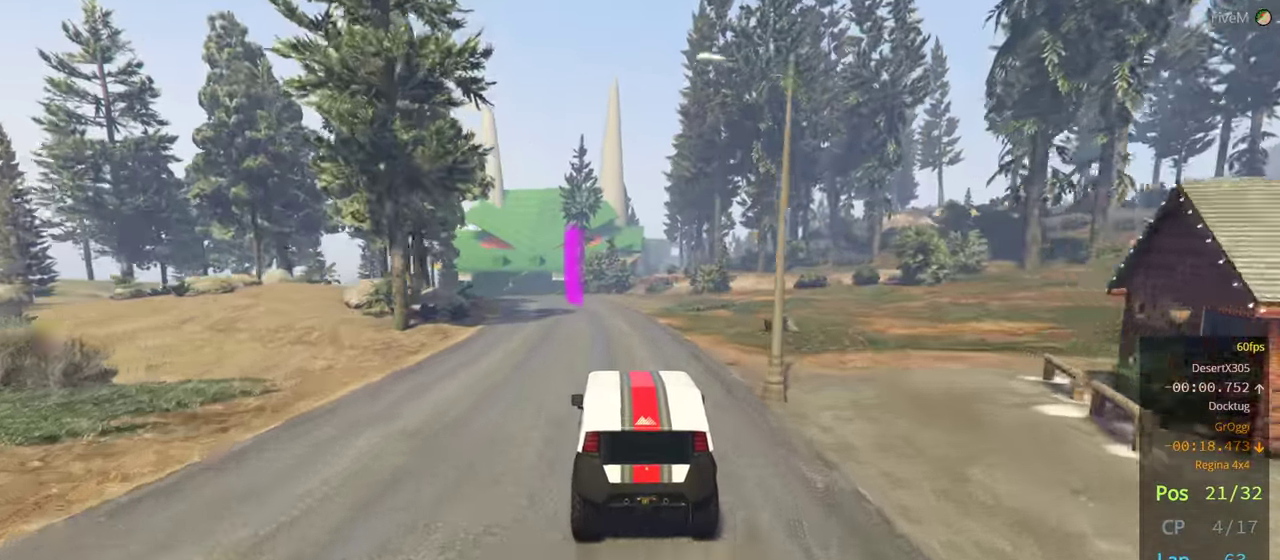
{"buttons": ["R2"], "left_stick": "left", "right_stick": "center", "events": []}
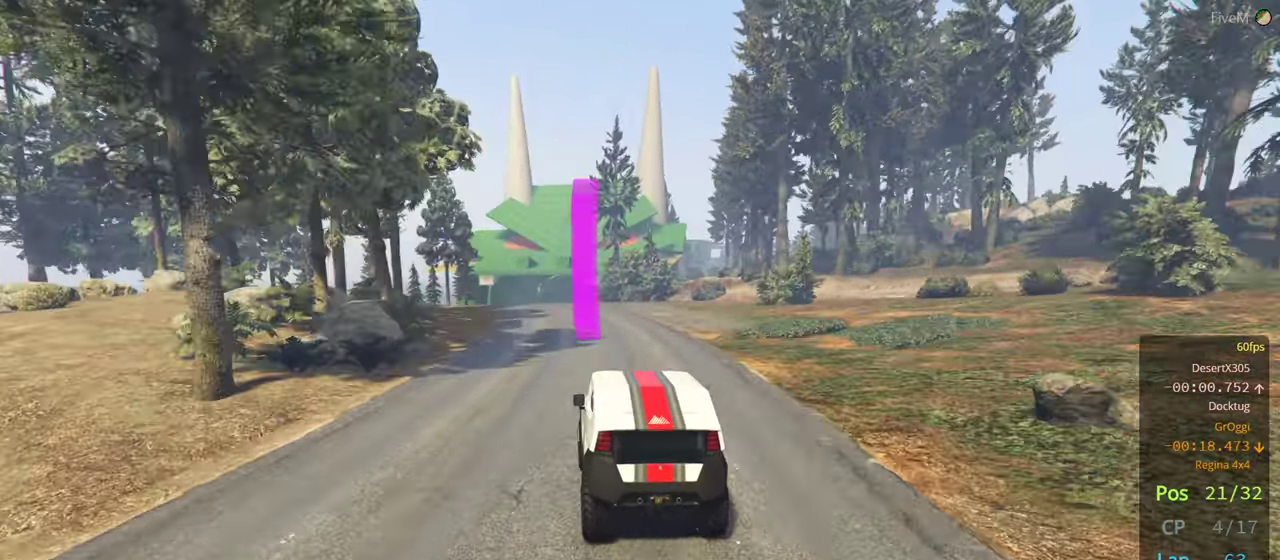
{"buttons": ["R2"], "left_stick": "center", "right_stick": "center", "events": [[283, "left_stick", "center"]]}
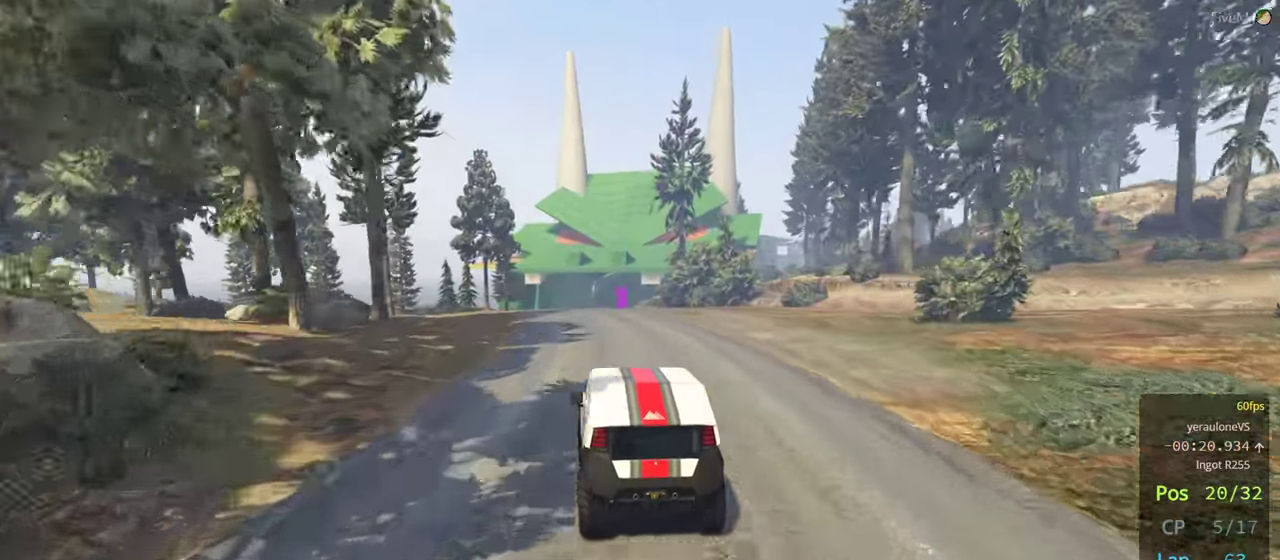
{"buttons": ["R2"], "left_stick": "left", "right_stick": "center", "events": [[267, "left_stick", "left"]]}
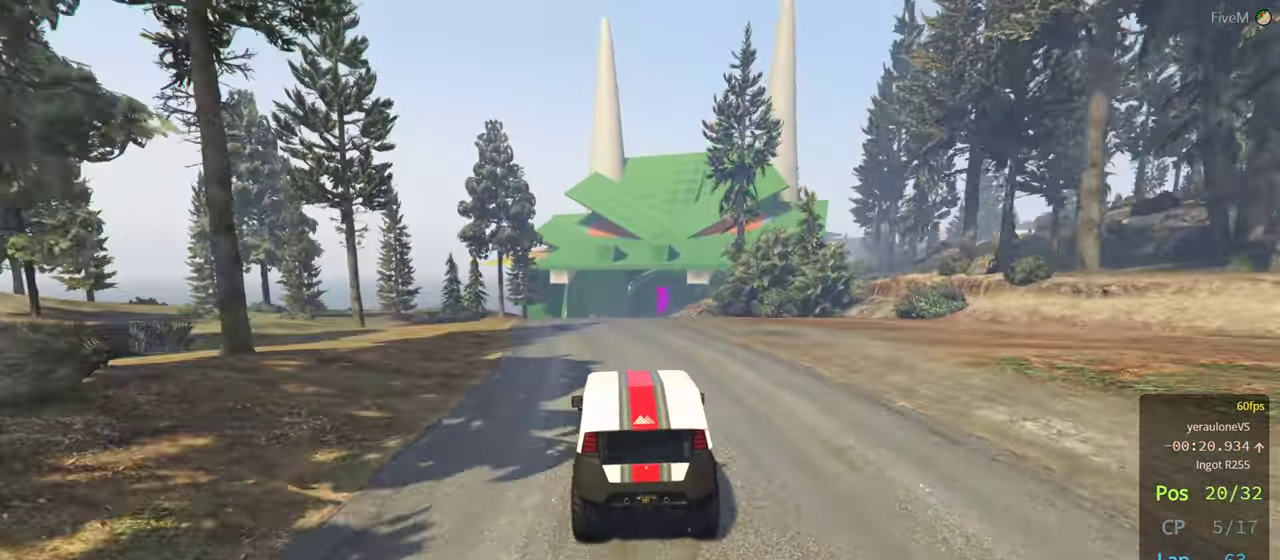
{"buttons": ["R2"], "left_stick": "center", "right_stick": "center", "events": [[233, "left_stick", "center"]]}
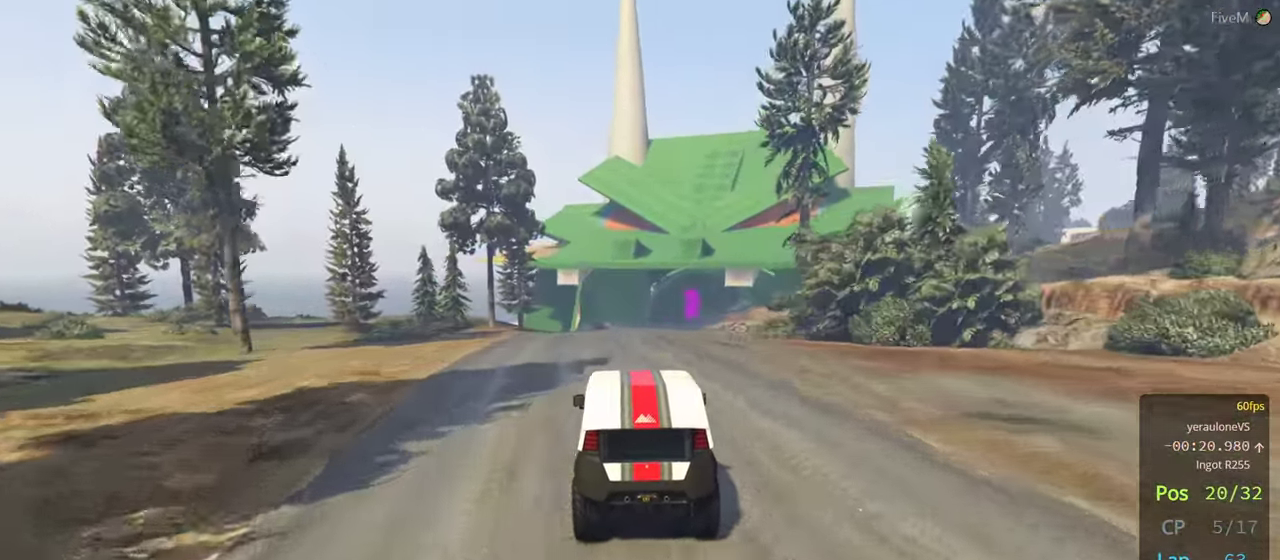
{"buttons": ["R2"], "left_stick": "center", "right_stick": "center", "events": []}
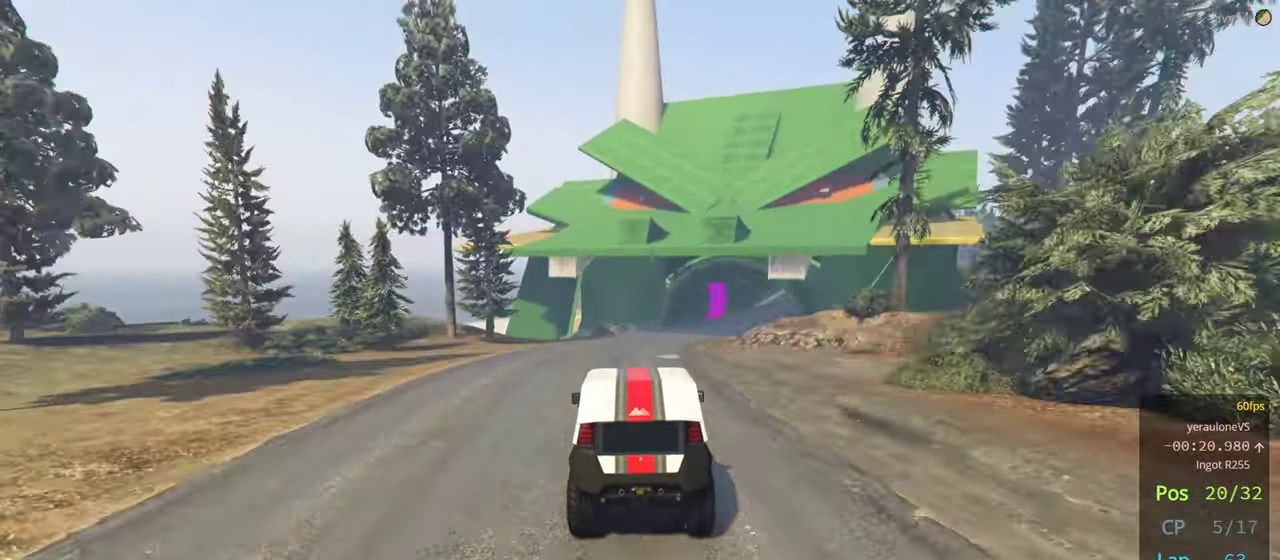
{"buttons": ["R2"], "left_stick": "right", "right_stick": "center", "events": [[117, "left_stick", "right"]]}
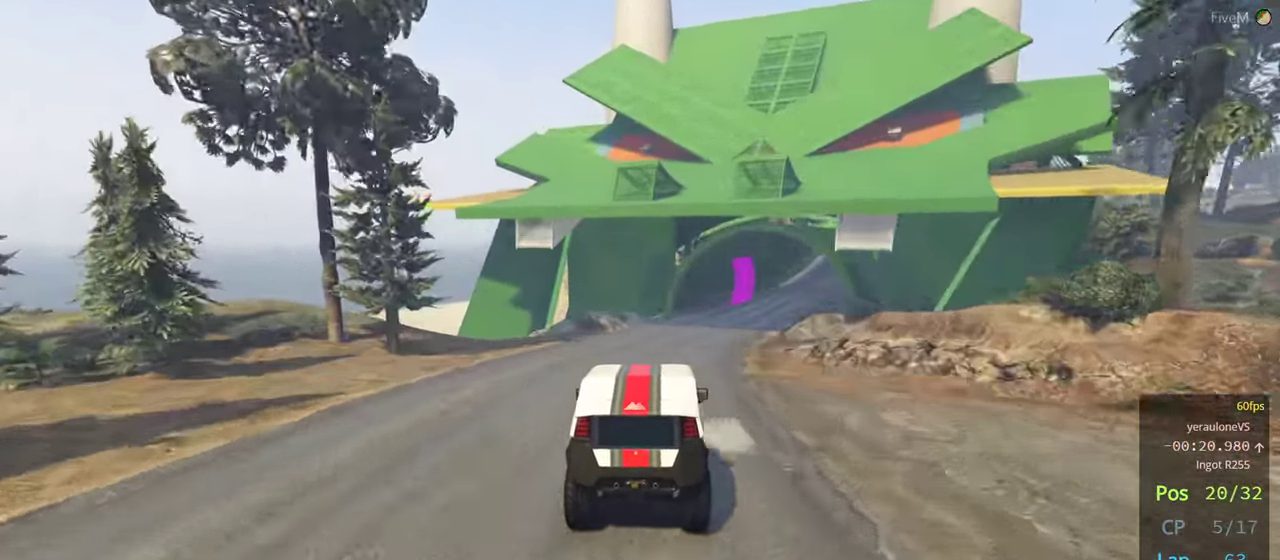
{"buttons": ["R2"], "left_stick": "right", "right_stick": "center", "events": []}
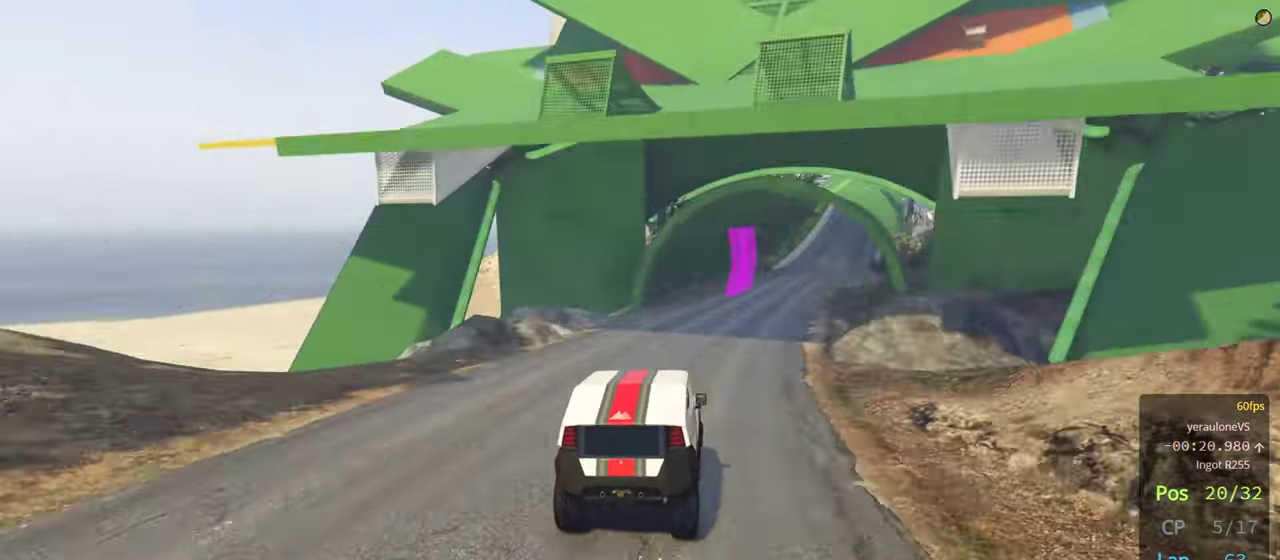
{"buttons": ["R2"], "left_stick": "right", "right_stick": "center", "events": []}
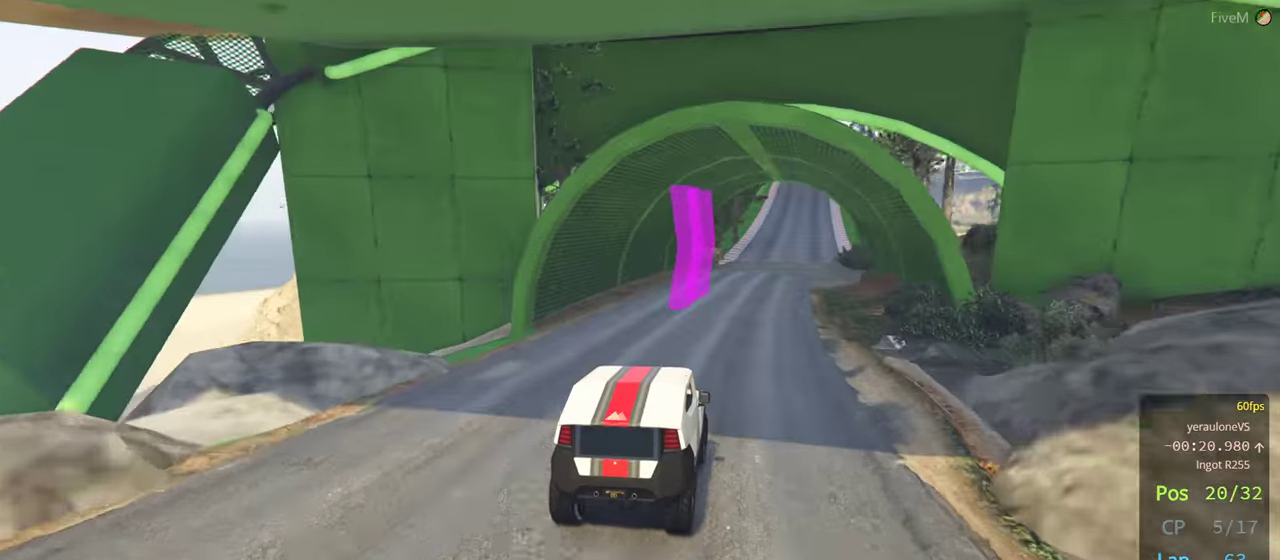
{"buttons": ["R2"], "left_stick": "center", "right_stick": "center", "events": [[367, "left_stick", "center"]]}
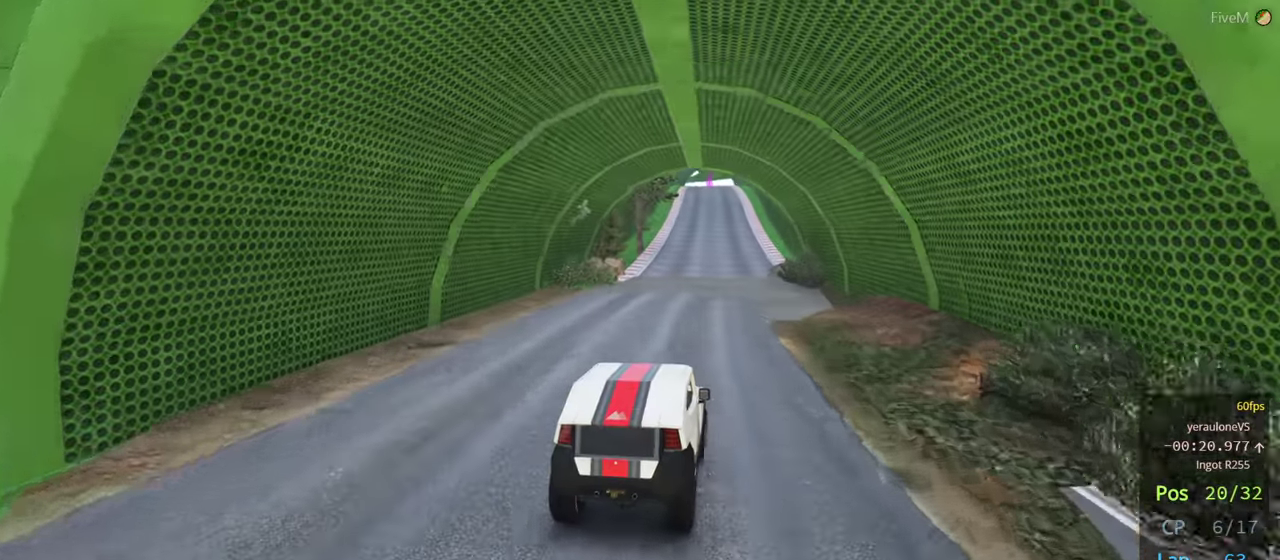
{"buttons": ["R2"], "left_stick": "center", "right_stick": "center", "events": []}
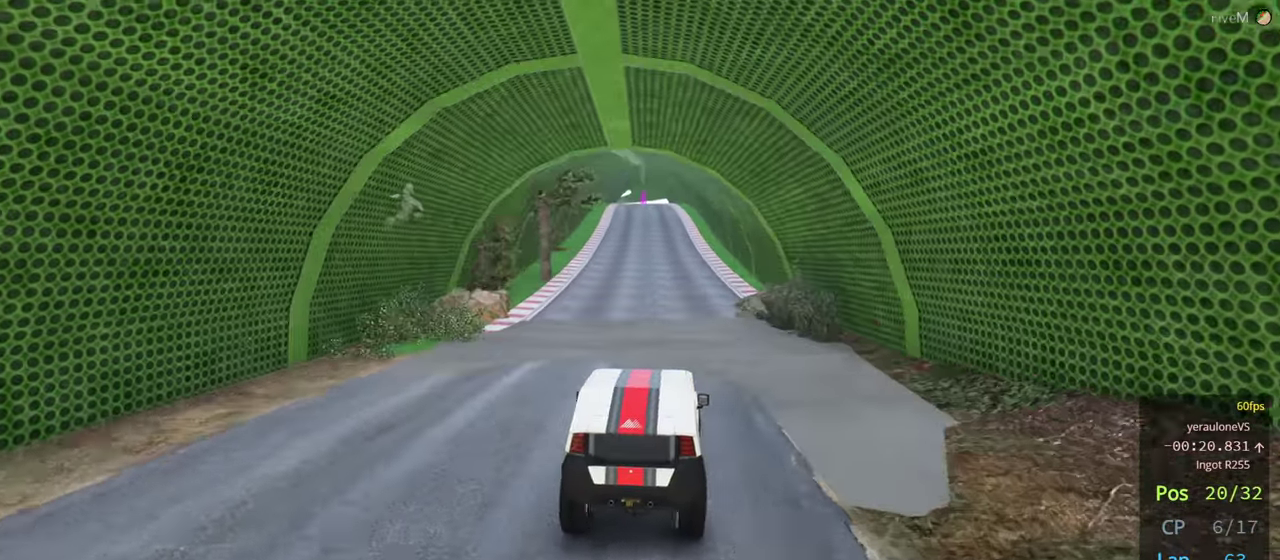
{"buttons": ["R2"], "left_stick": "center", "right_stick": "center", "events": []}
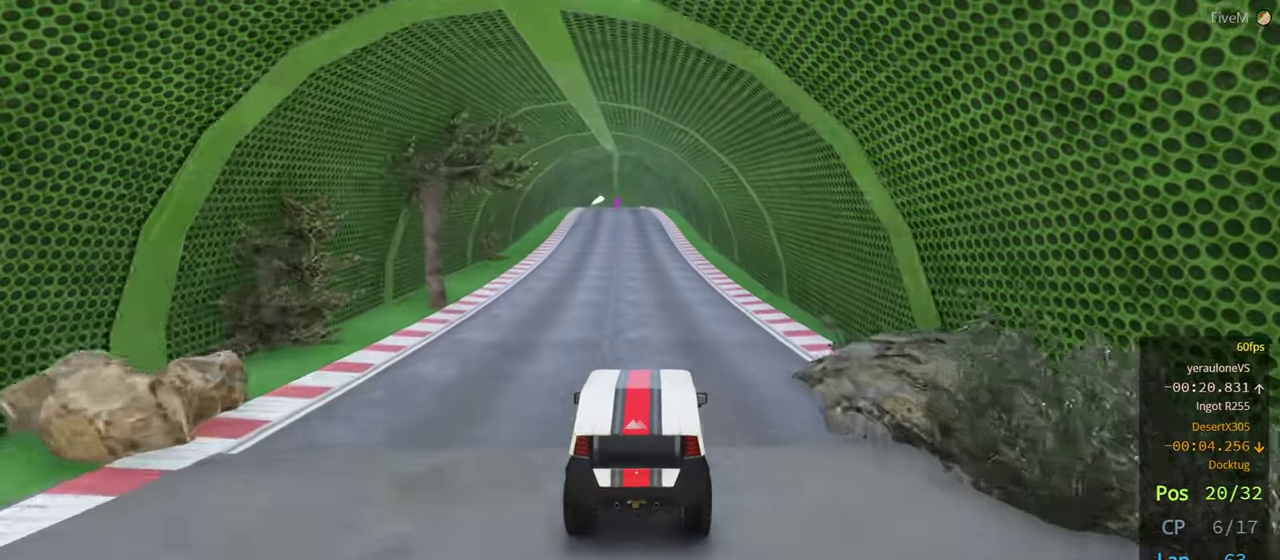
{"buttons": ["R2"], "left_stick": "center", "right_stick": "center", "events": []}
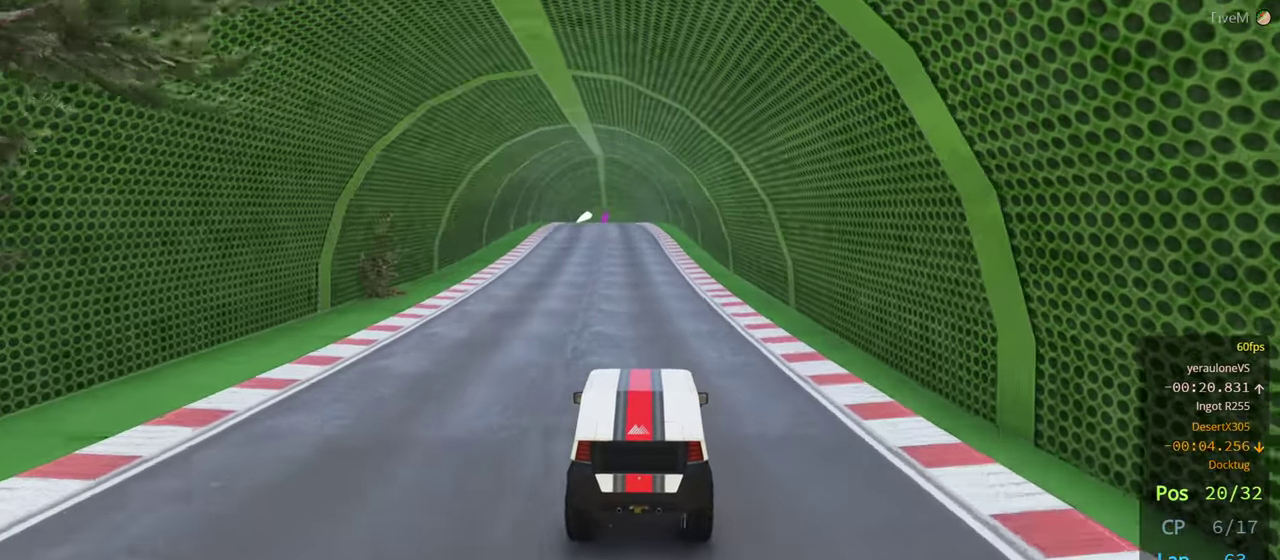
{"buttons": ["R2"], "left_stick": "center", "right_stick": "center", "events": [[67, "left_stick", "left"], [150, "left_stick", "center"]]}
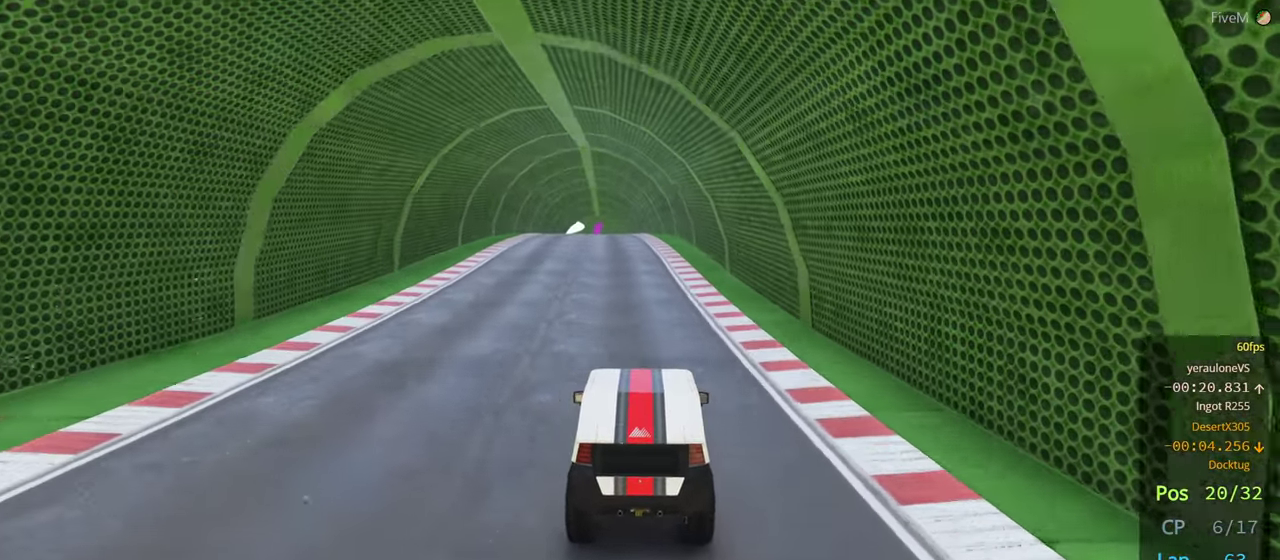
{"buttons": ["R2"], "left_stick": "center", "right_stick": "center", "events": [[50, "left_stick", "left"], [150, "left_stick", "center"]]}
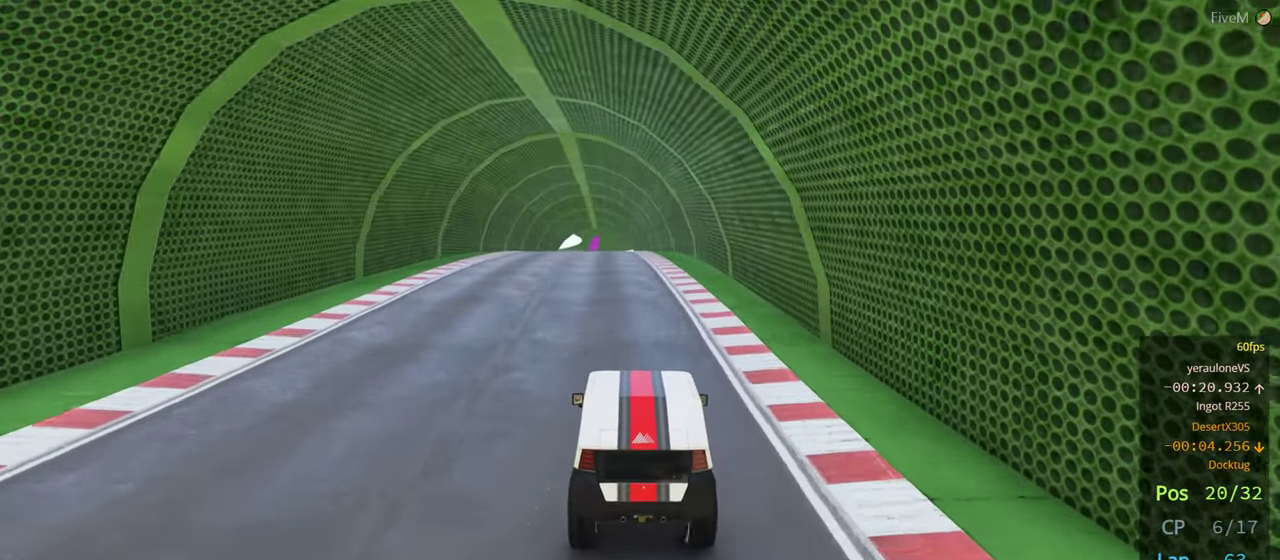
{"buttons": ["R2"], "left_stick": "center", "right_stick": "center", "events": []}
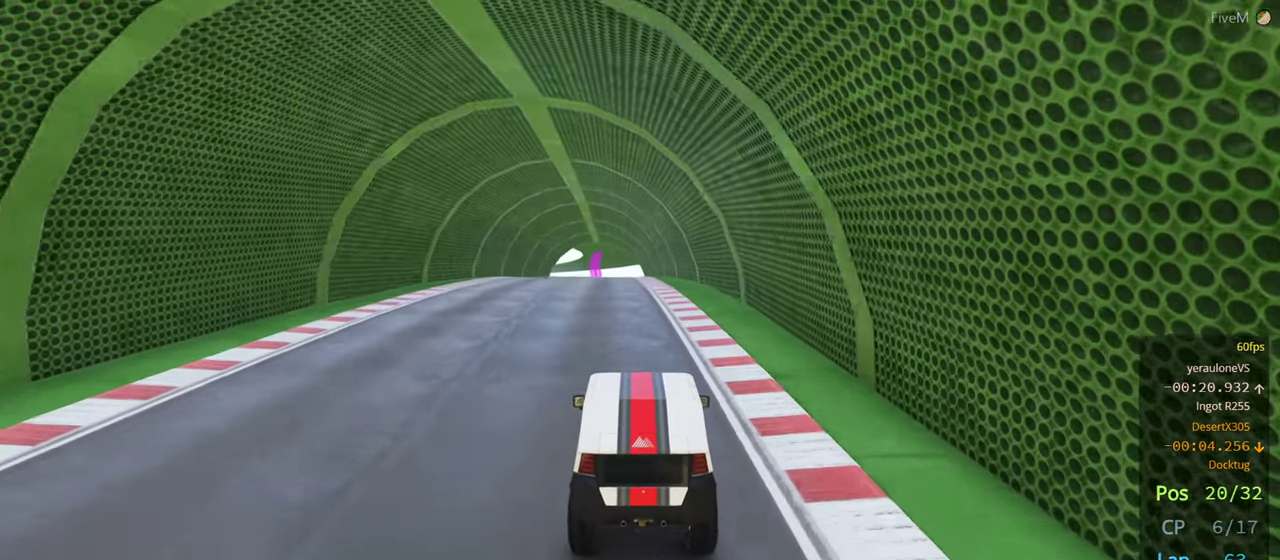
{"buttons": ["R2"], "left_stick": "center", "right_stick": "center", "events": []}
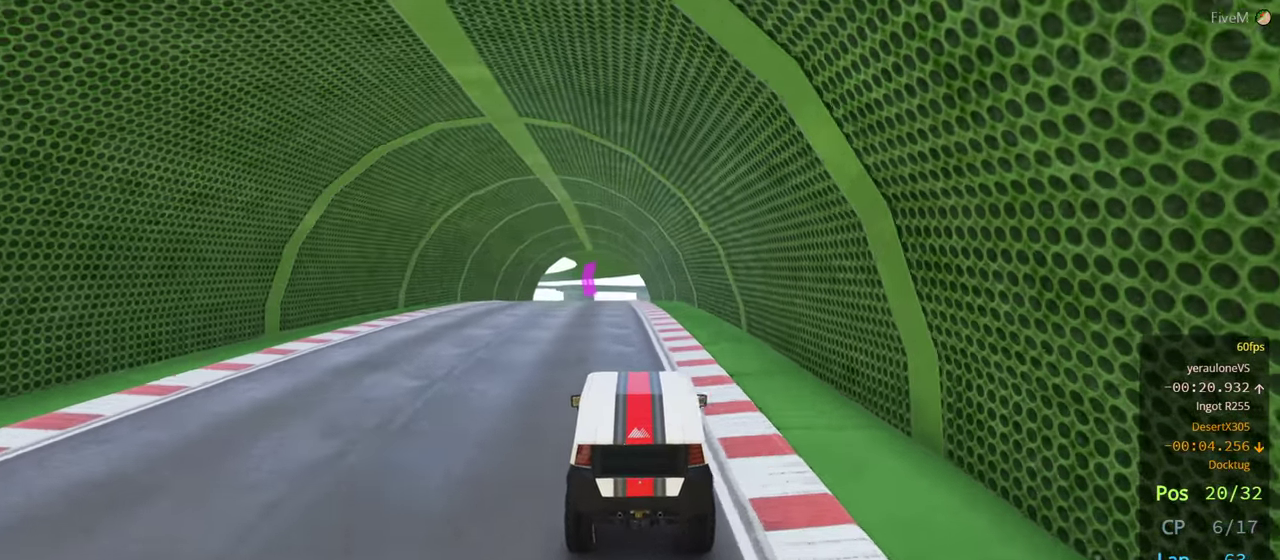
{"buttons": ["R2"], "left_stick": "center", "right_stick": "center", "events": []}
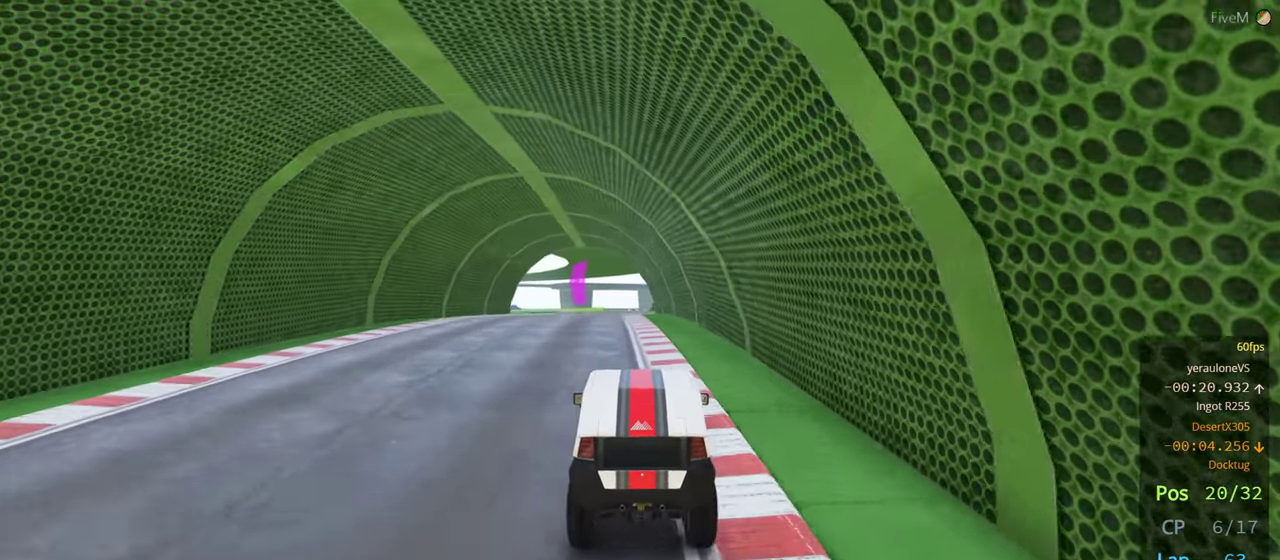
{"buttons": ["R2"], "left_stick": "center", "right_stick": "center", "events": []}
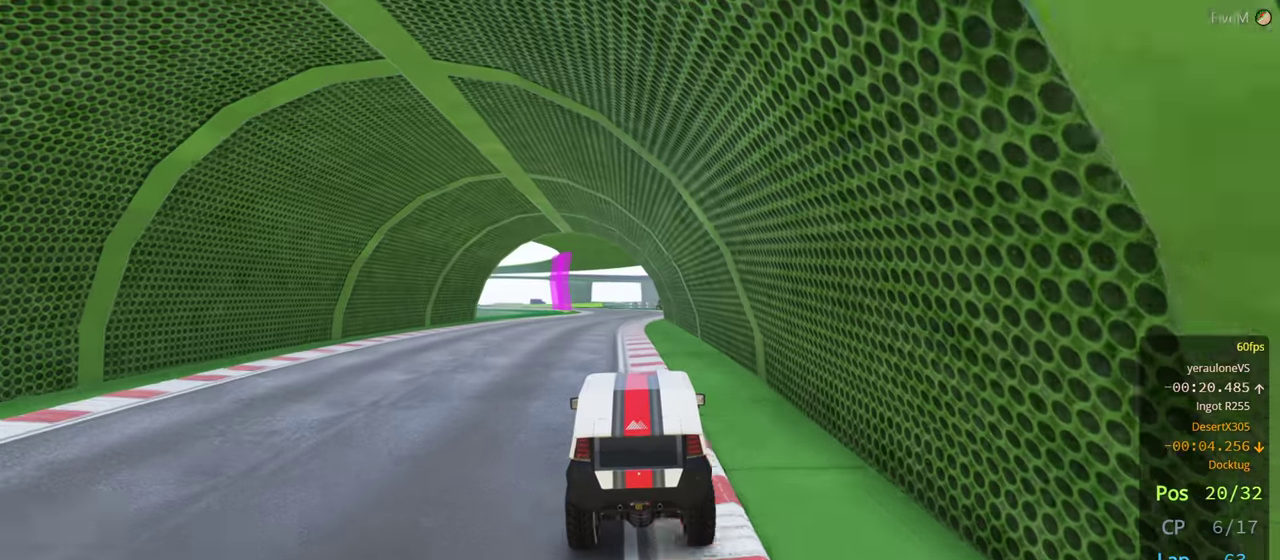
{"buttons": ["R2"], "left_stick": "center", "right_stick": "center", "events": [[166, "left_stick", "right"], [250, "left_stick", "center"]]}
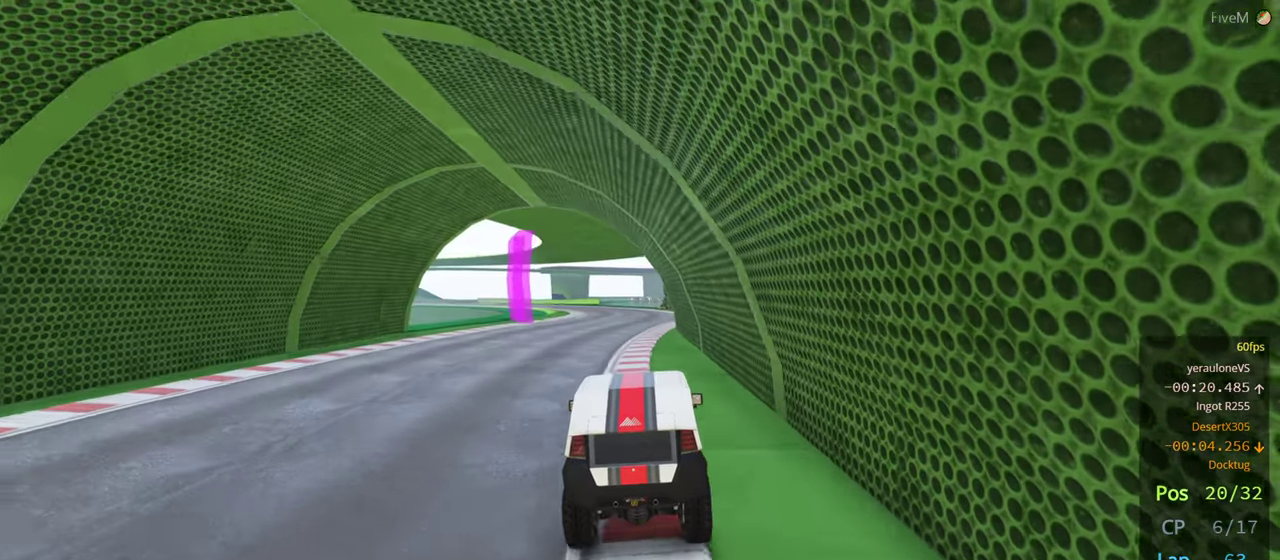
{"buttons": ["R2"], "left_stick": "center", "right_stick": "center", "events": [[50, "left_stick", "right"], [166, "left_stick", "center"]]}
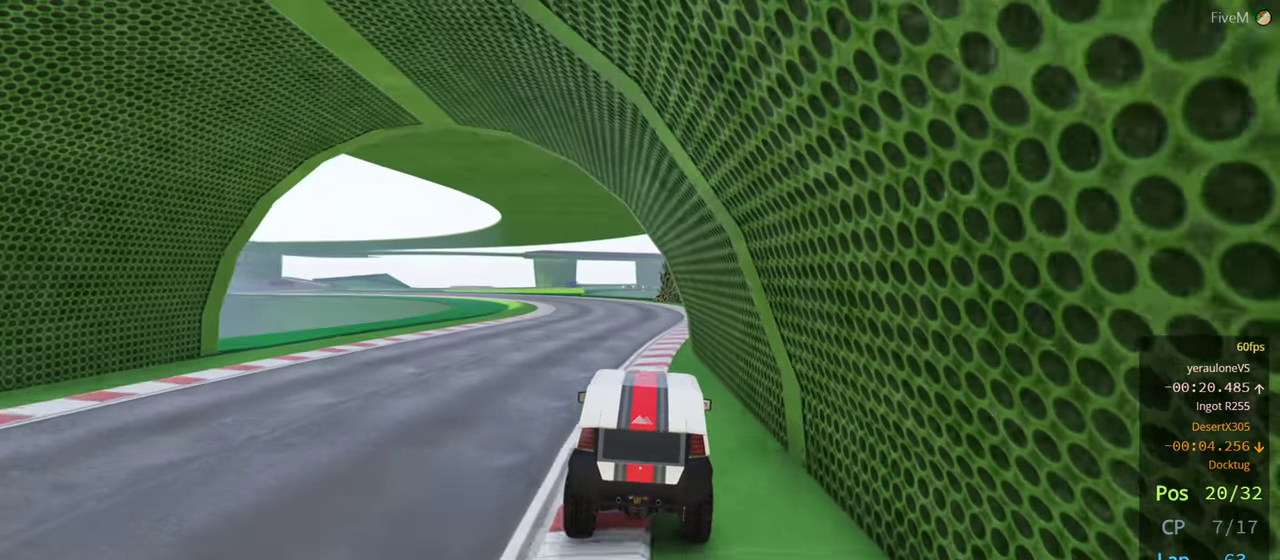
{"buttons": ["R2"], "left_stick": "center", "right_stick": "center", "events": [[266, "left_stick", "left"], [450, "left_stick", "center"]]}
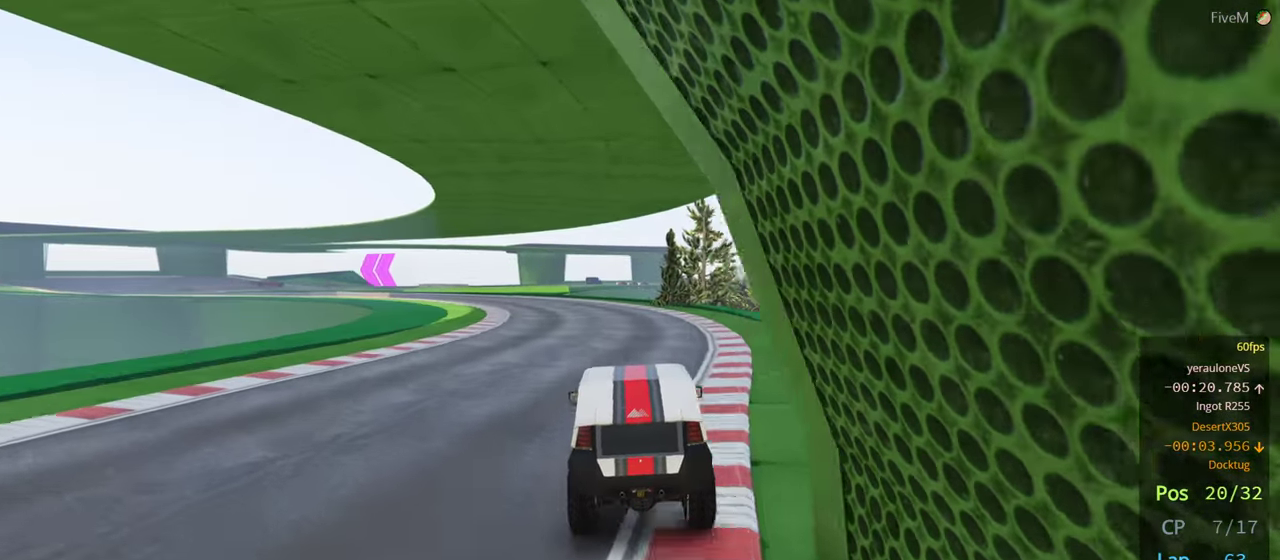
{"buttons": ["R2"], "left_stick": "center", "right_stick": "center", "events": [[66, "left_stick", "left"], [483, "left_stick", "center"]]}
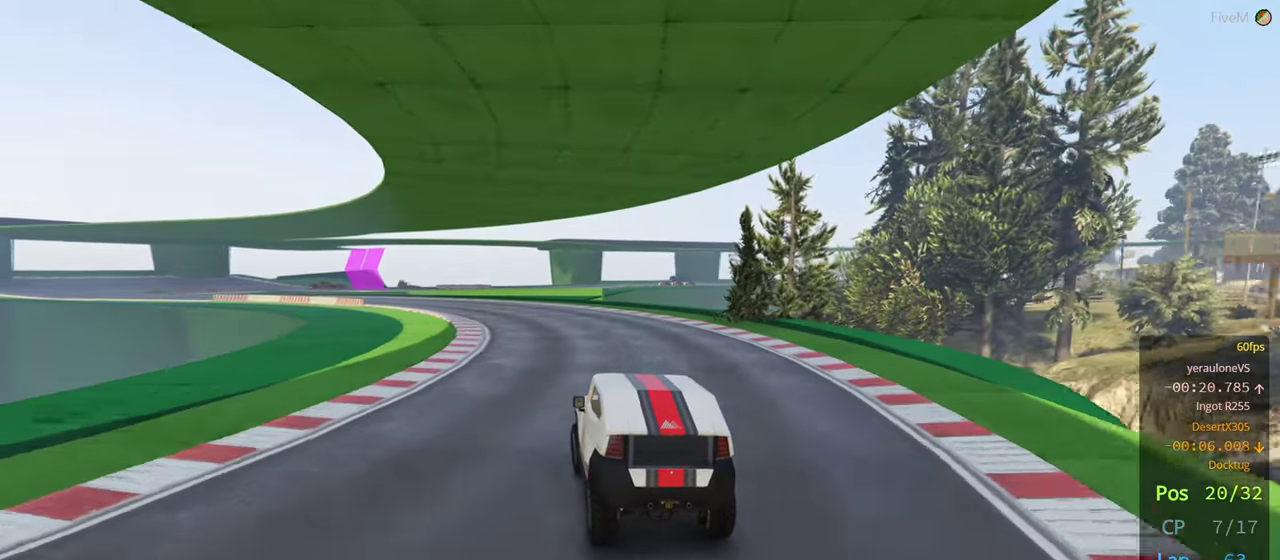
{"buttons": ["R2"], "left_stick": "left", "right_stick": "center", "events": [[166, "left_stick", "left"], [350, "left_stick", "center"], [400, "left_stick", "left"]]}
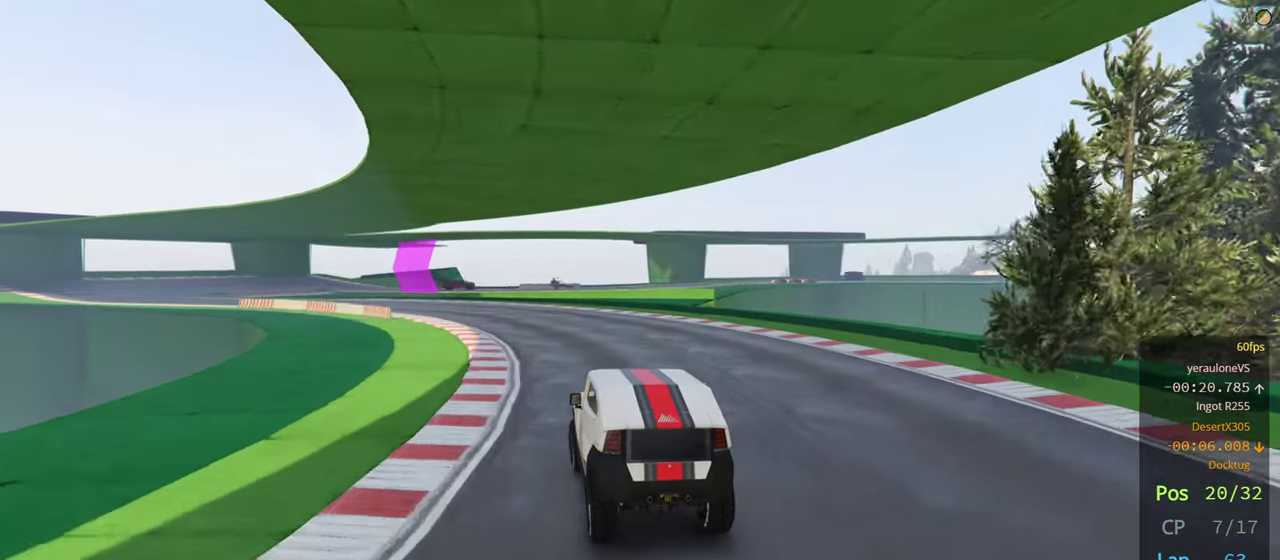
{"buttons": ["R2"], "left_stick": "left", "right_stick": "center", "events": [[300, "left_stick", "center"], [416, "left_stick", "left"]]}
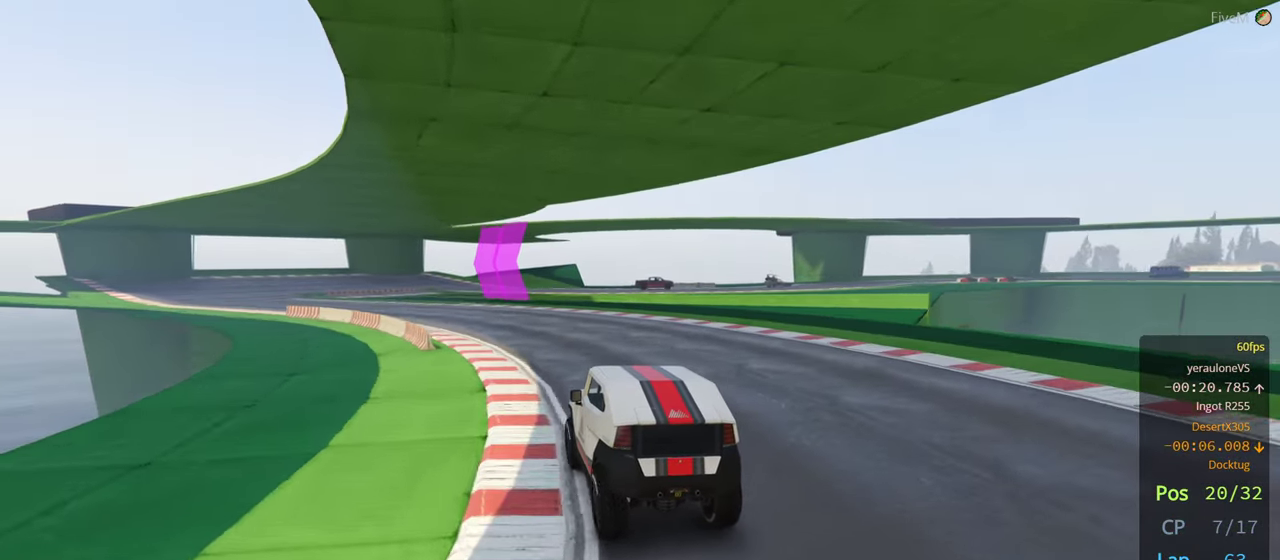
{"buttons": ["R2"], "left_stick": "left", "right_stick": "center", "events": []}